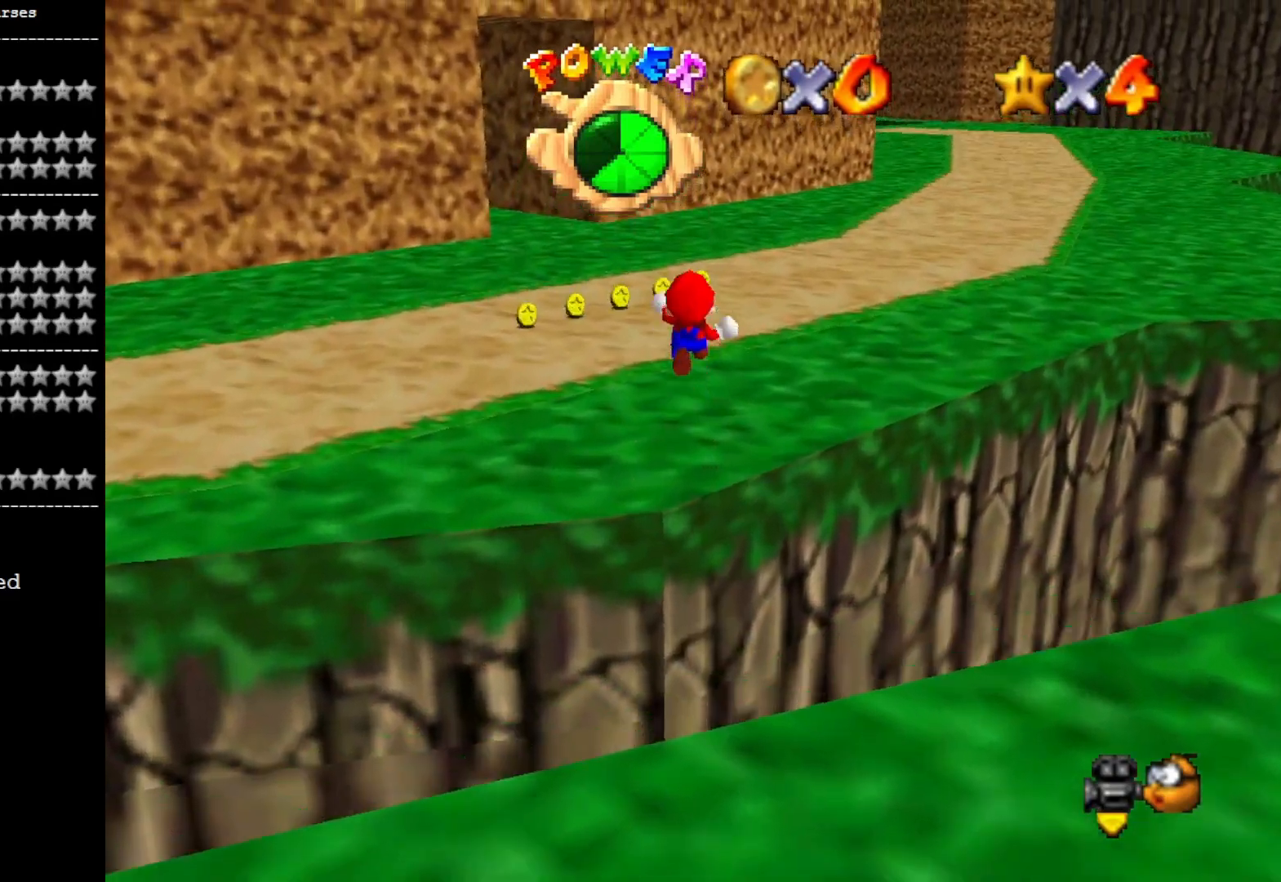
Gameplay with a controller (PlayStation layout); each line is a JSON object with the inputs held at the frame after it. "events" lists button and stick changes between this image and that frame as [ms after this image, input, new state], when the widget could be followed in between.
{"buttons": [], "left_stick": "up", "right_stick": "down", "events": [[500, "right_stick", "down"]]}
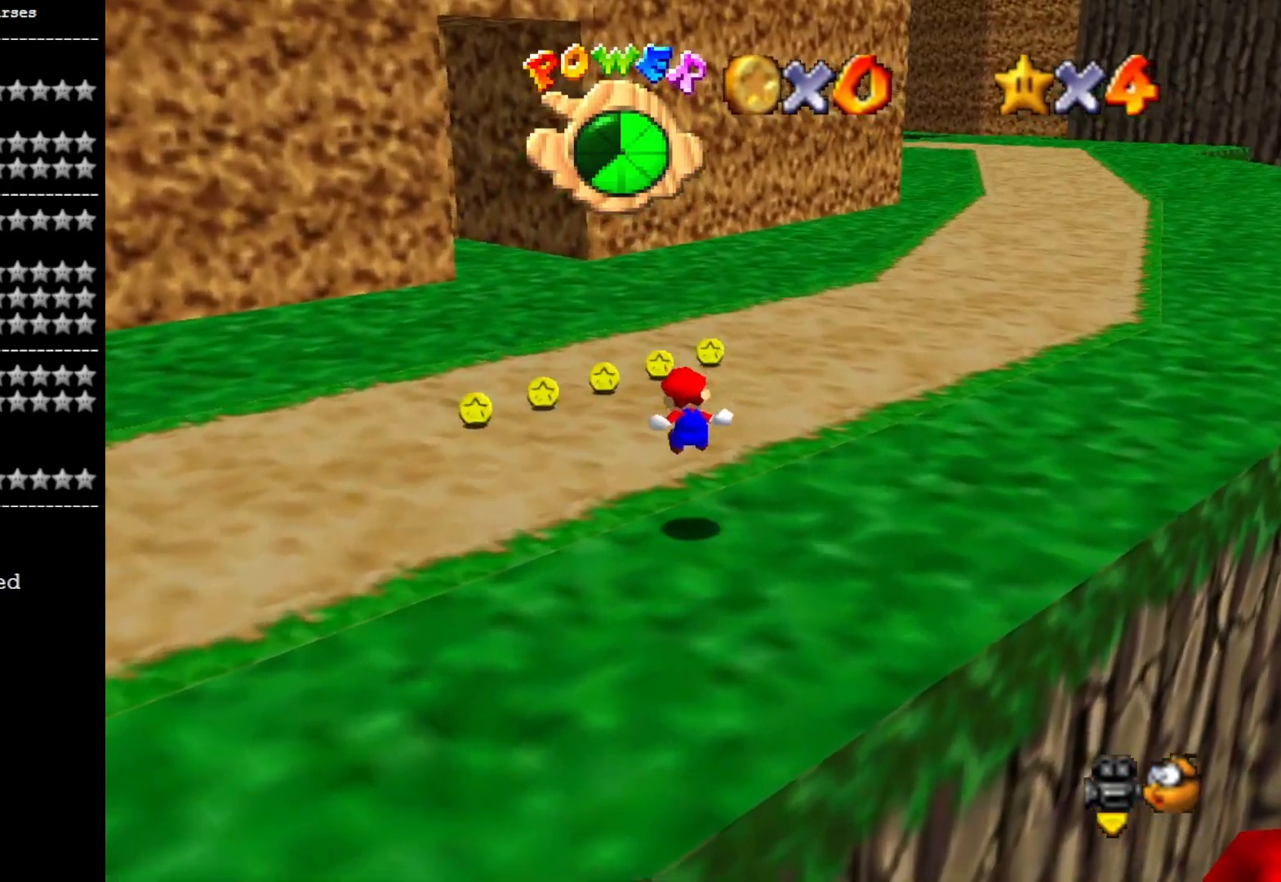
{"buttons": [], "left_stick": "up", "right_stick": "center", "events": [[133, "right_stick", "center"], [167, "left_stick", "up-left"], [500, "left_stick", "up"]]}
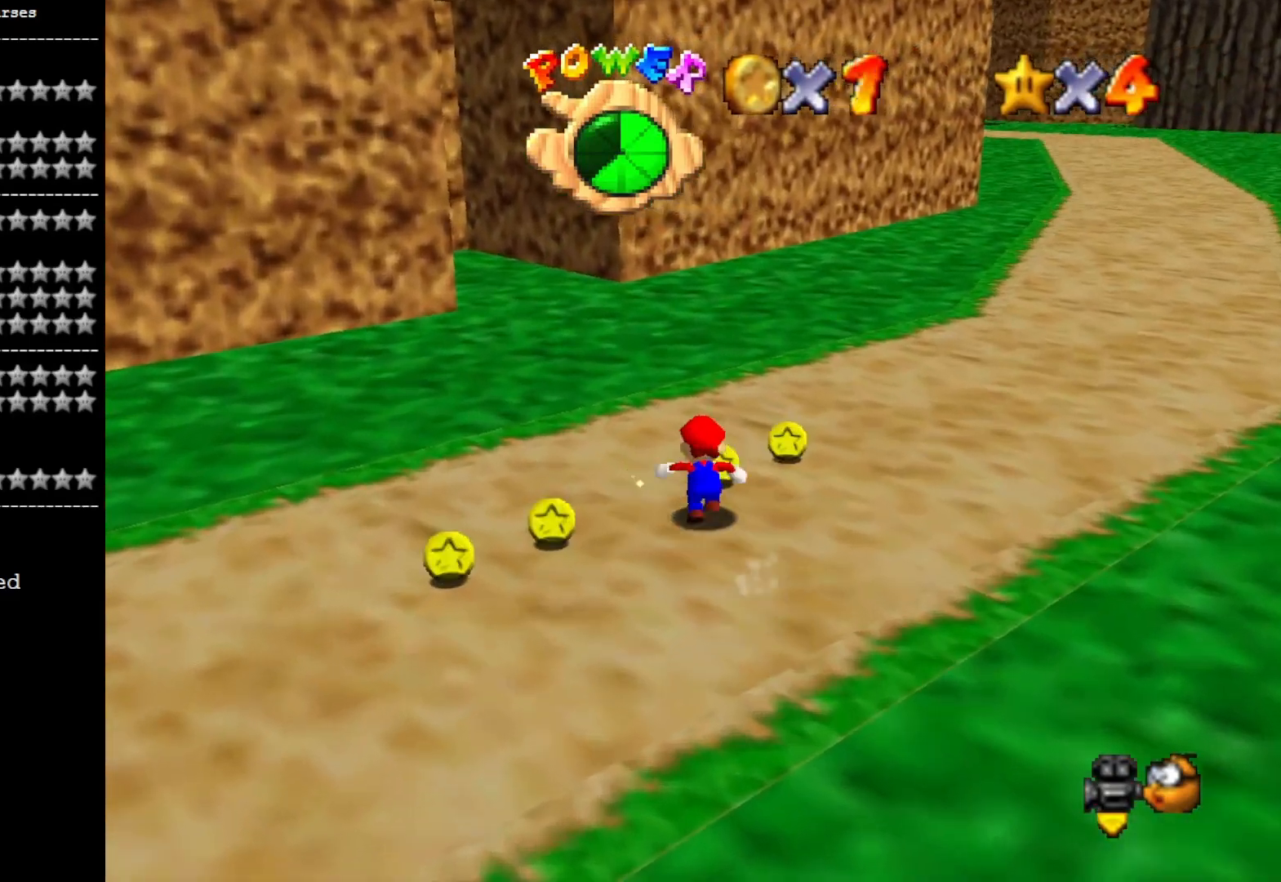
{"buttons": [], "left_stick": "up", "right_stick": "center", "events": [[200, "SQUARE", "down"], [333, "SQUARE", "up"]]}
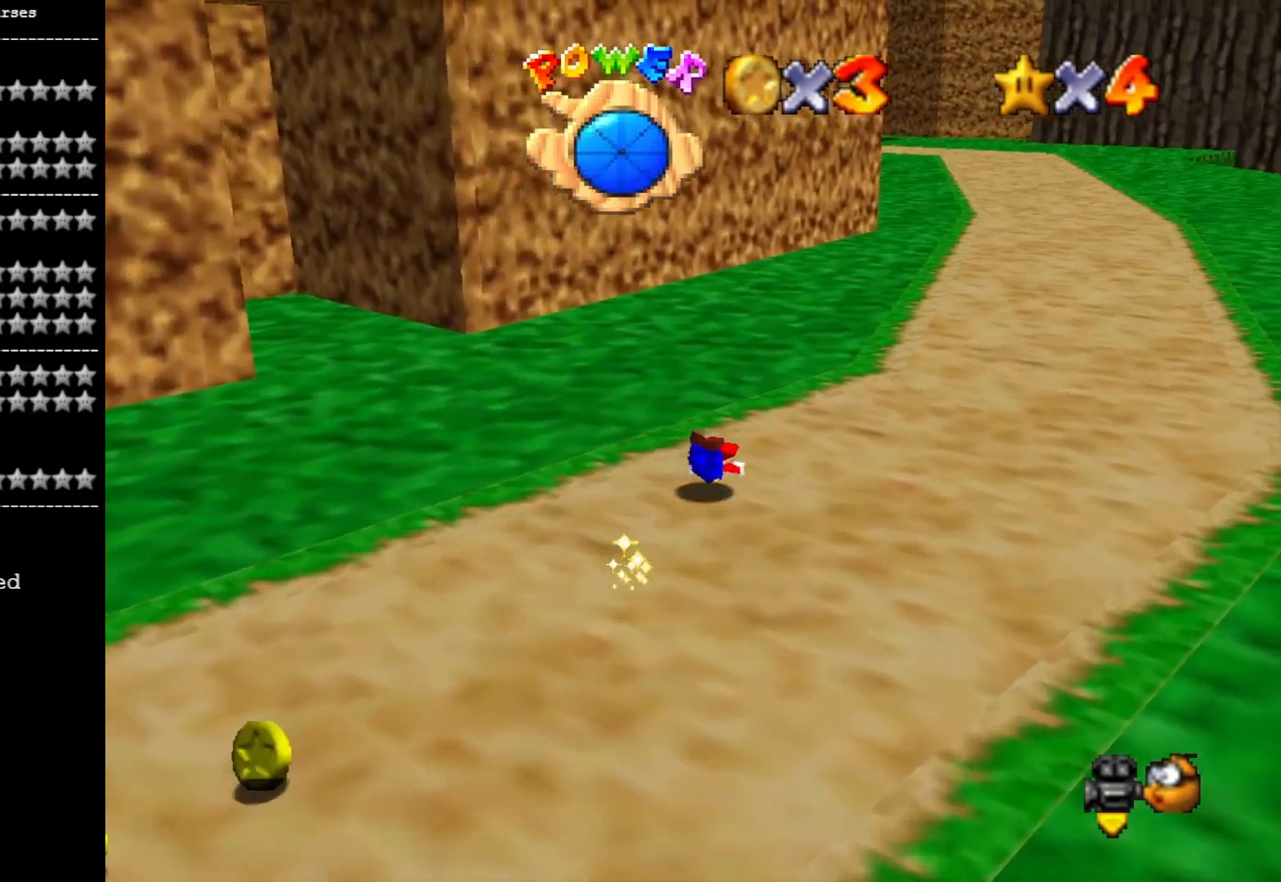
{"buttons": [], "left_stick": "up", "right_stick": "up", "events": [[100, "CROSS", "down"], [200, "CROSS", "up"], [367, "right_stick", "up"]]}
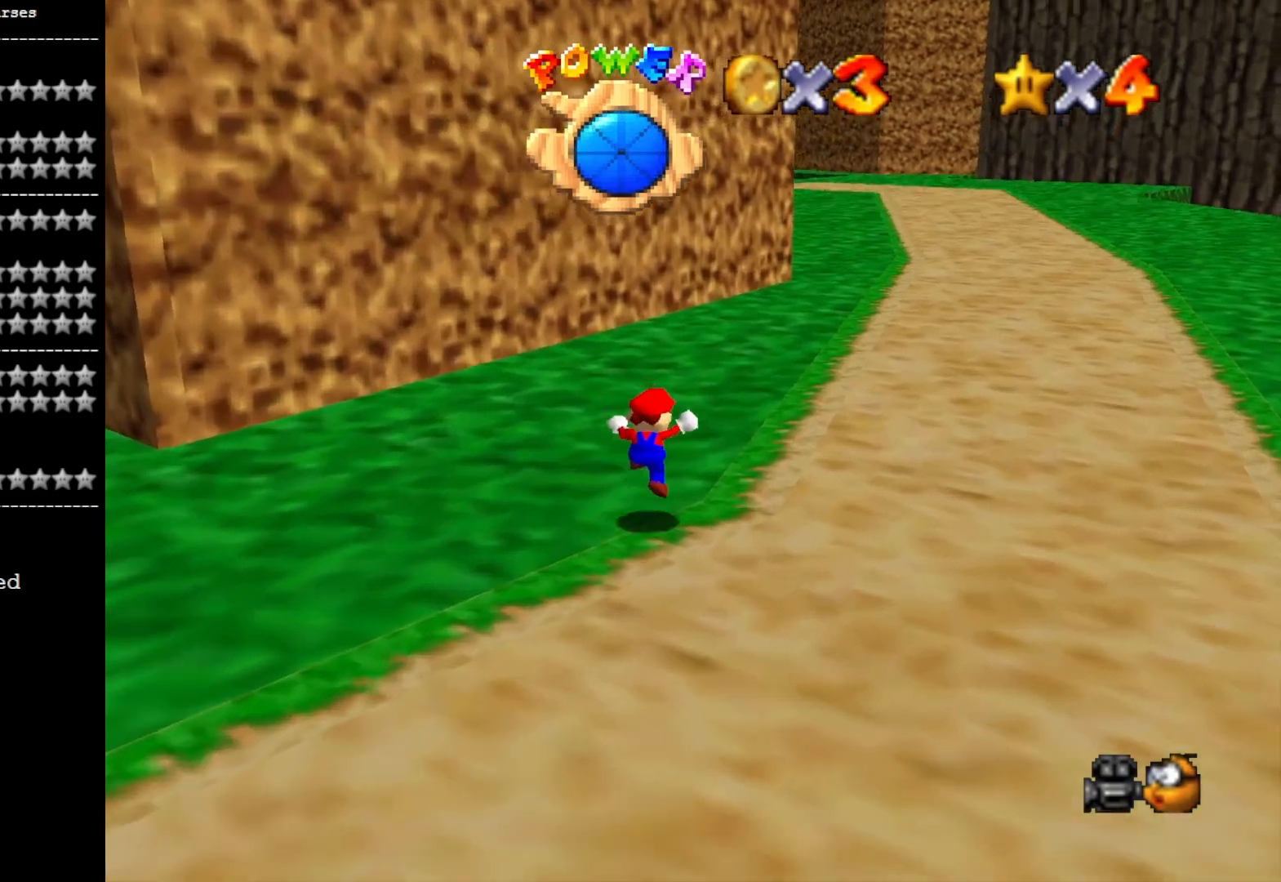
{"buttons": ["CROSS", "SQUARE"], "left_stick": "up", "right_stick": "center", "events": [[67, "right_stick", "center"], [133, "CROSS", "down"], [133, "SQUARE", "down"]]}
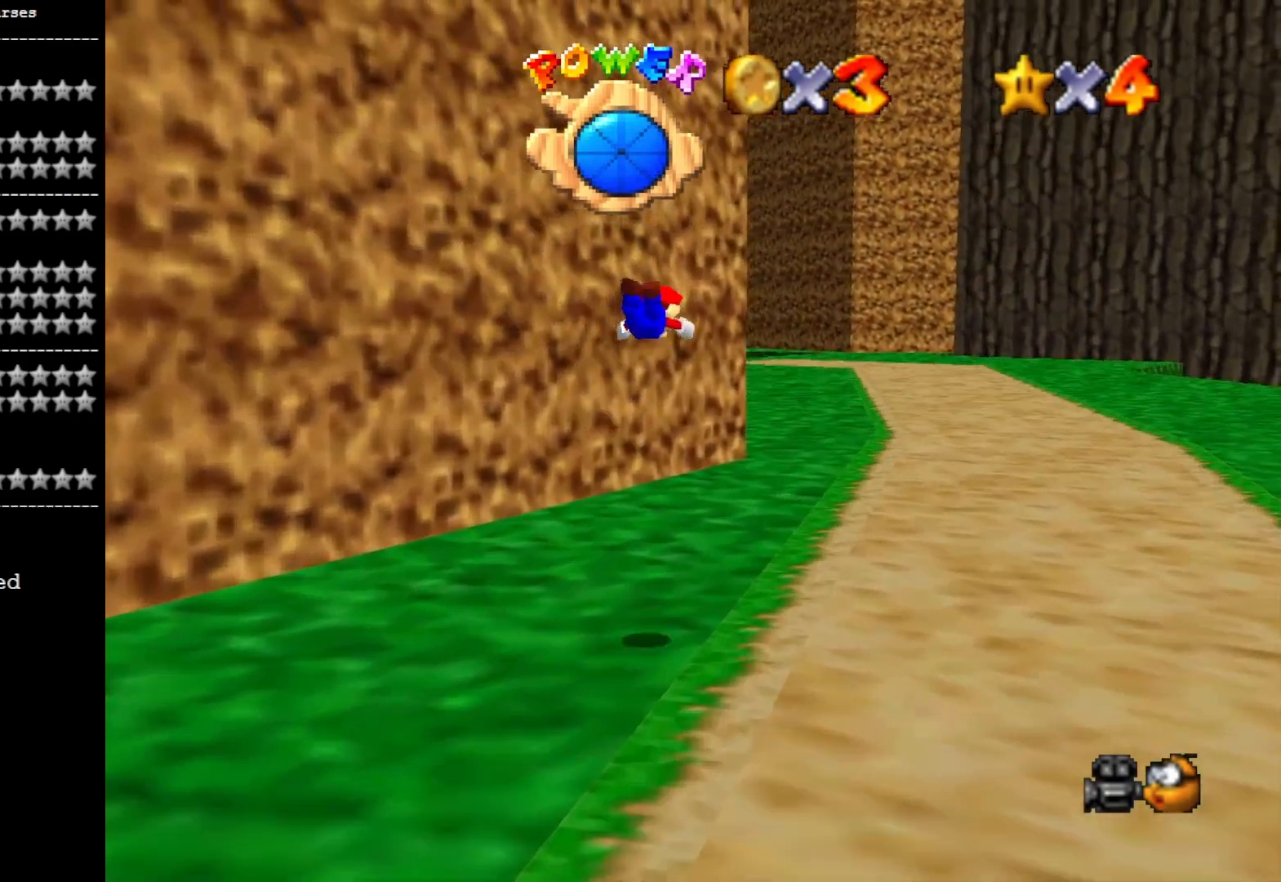
{"buttons": [], "left_stick": "up", "right_stick": "center", "events": [[200, "SQUARE", "up"], [233, "CROSS", "up"]]}
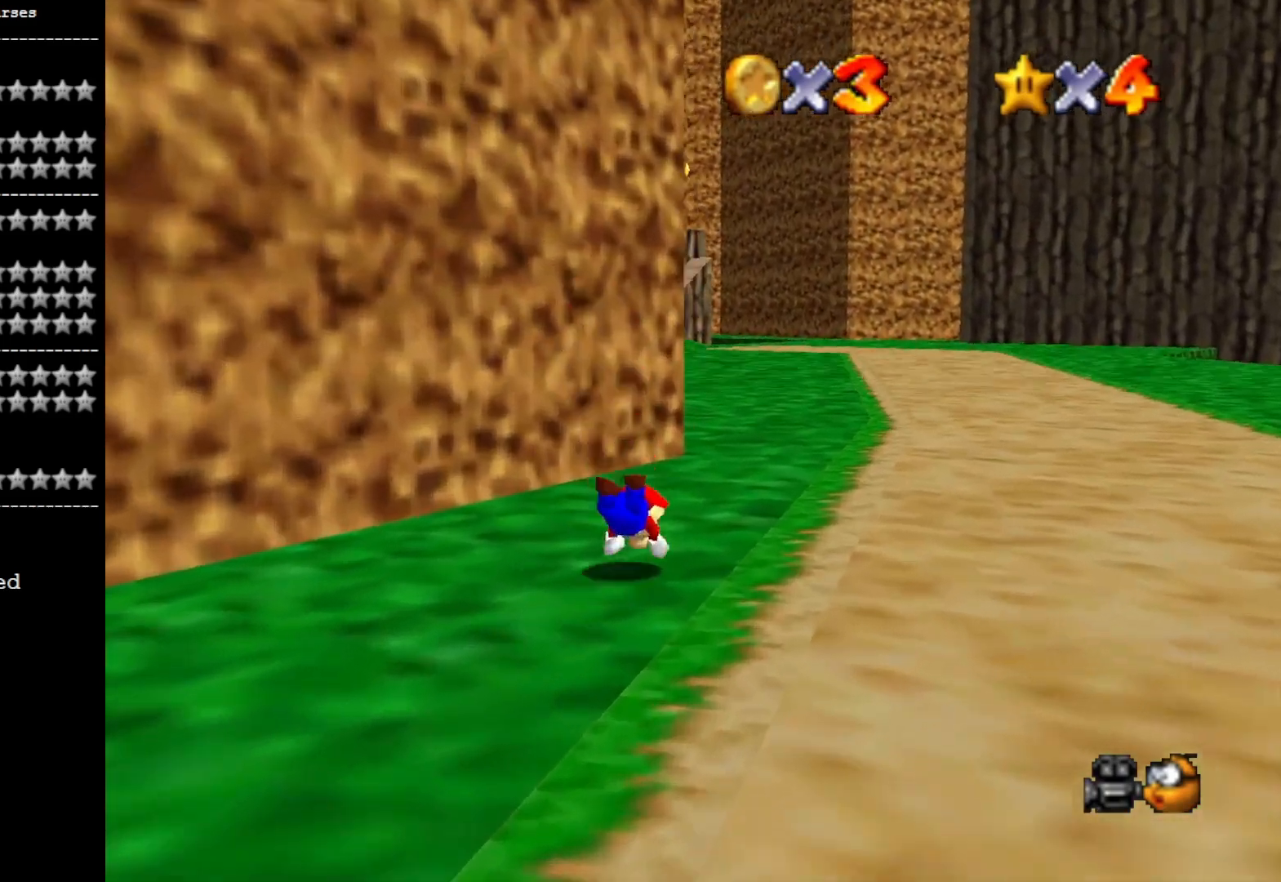
{"buttons": [], "left_stick": "up", "right_stick": "center", "events": [[133, "CROSS", "down"], [333, "CROSS", "up"]]}
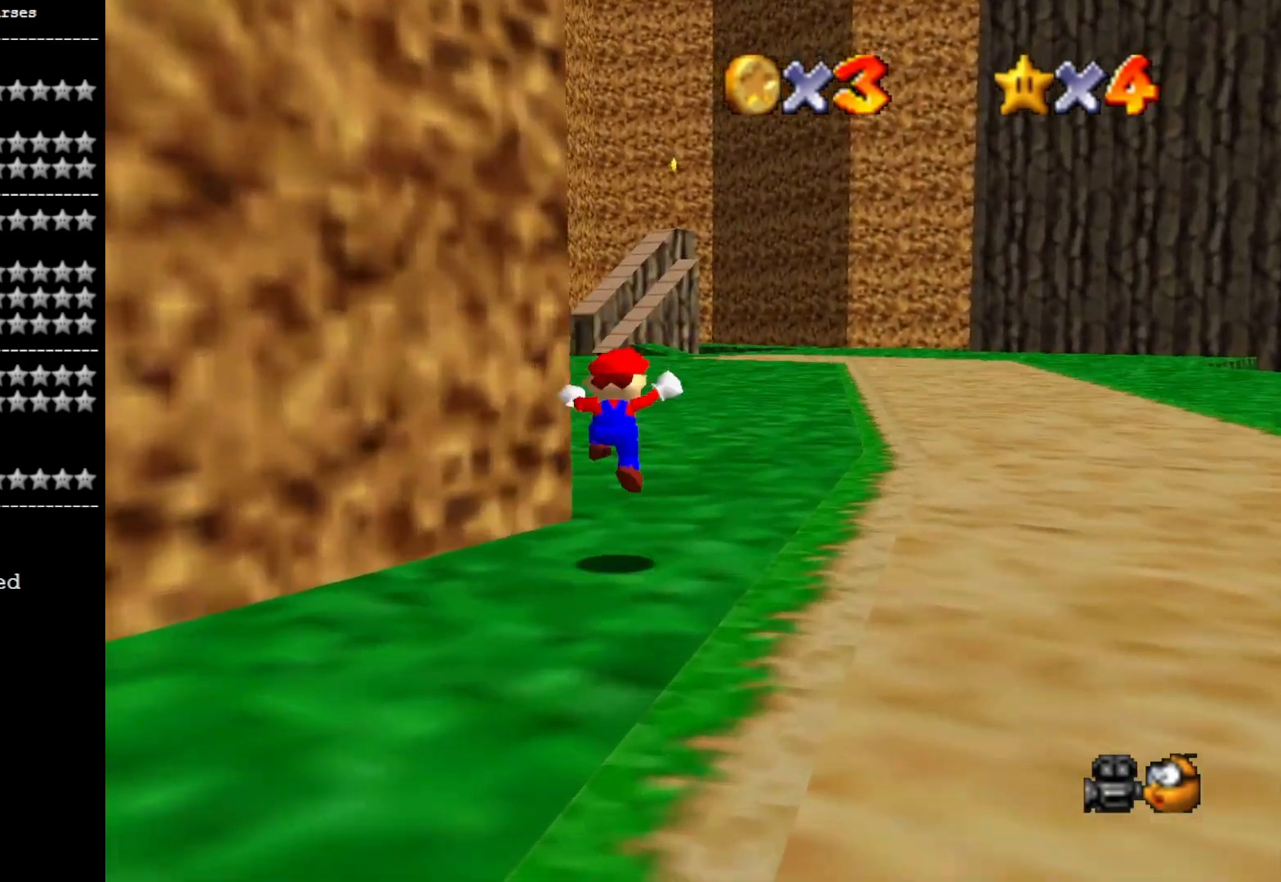
{"buttons": ["CROSS", "SQUARE"], "left_stick": "up", "right_stick": "center", "events": [[233, "CROSS", "down"], [267, "SQUARE", "down"]]}
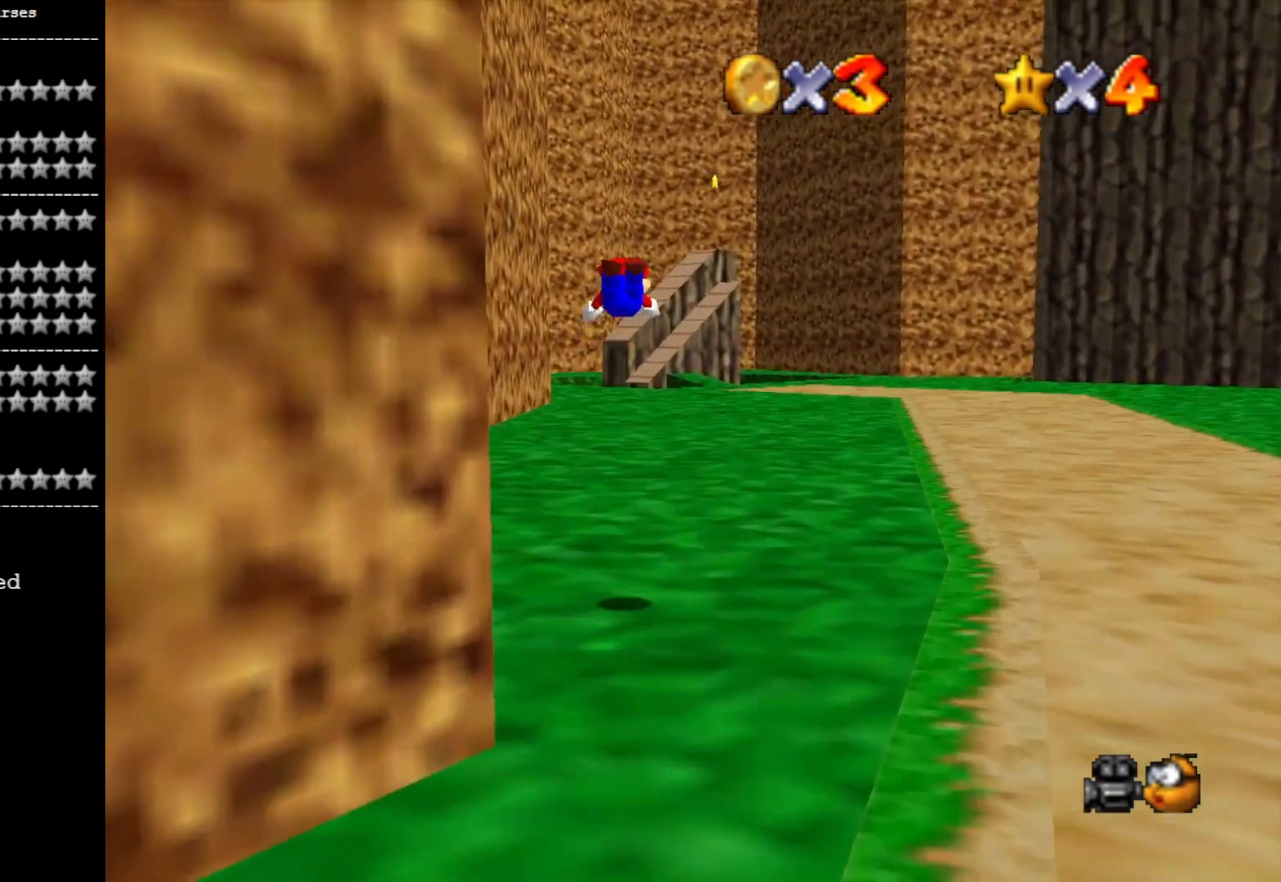
{"buttons": [], "left_stick": "up", "right_stick": "down", "events": [[167, "CROSS", "up"], [167, "SQUARE", "up"], [467, "right_stick", "down"]]}
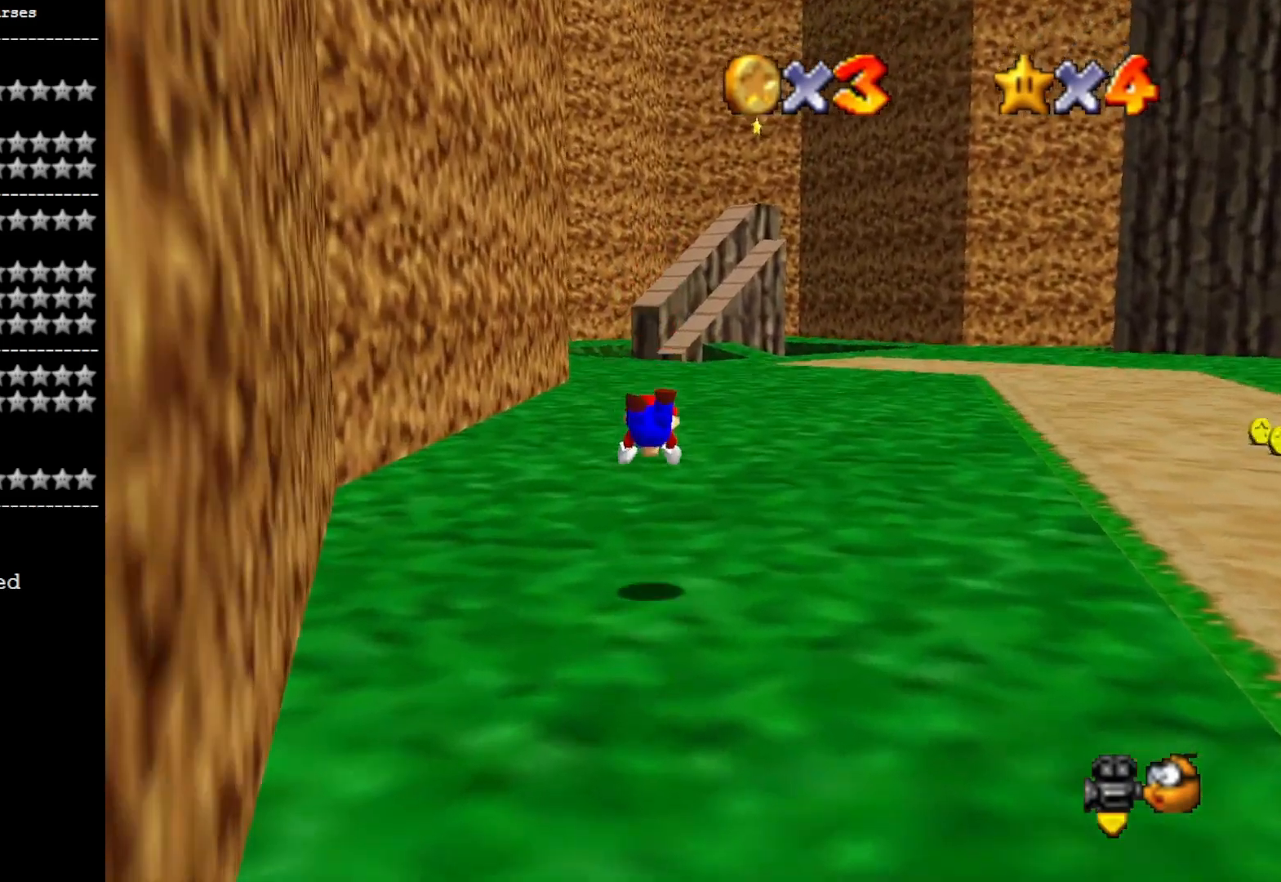
{"buttons": [], "left_stick": "up", "right_stick": "center", "events": [[100, "right_stick", "center"], [200, "CROSS", "down"], [367, "CROSS", "up"]]}
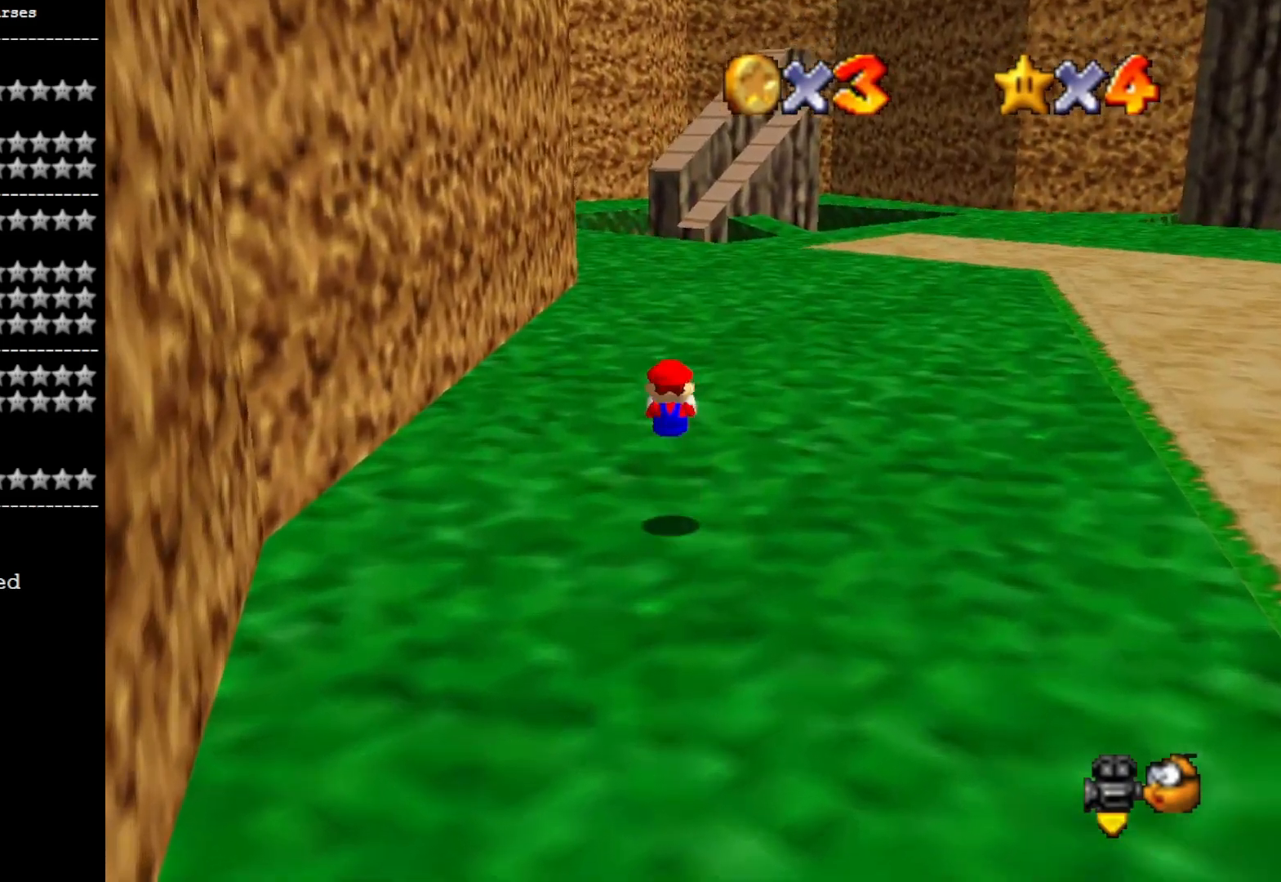
{"buttons": [], "left_stick": "up", "right_stick": "center", "events": [[267, "SQUARE", "down"], [433, "SQUARE", "up"]]}
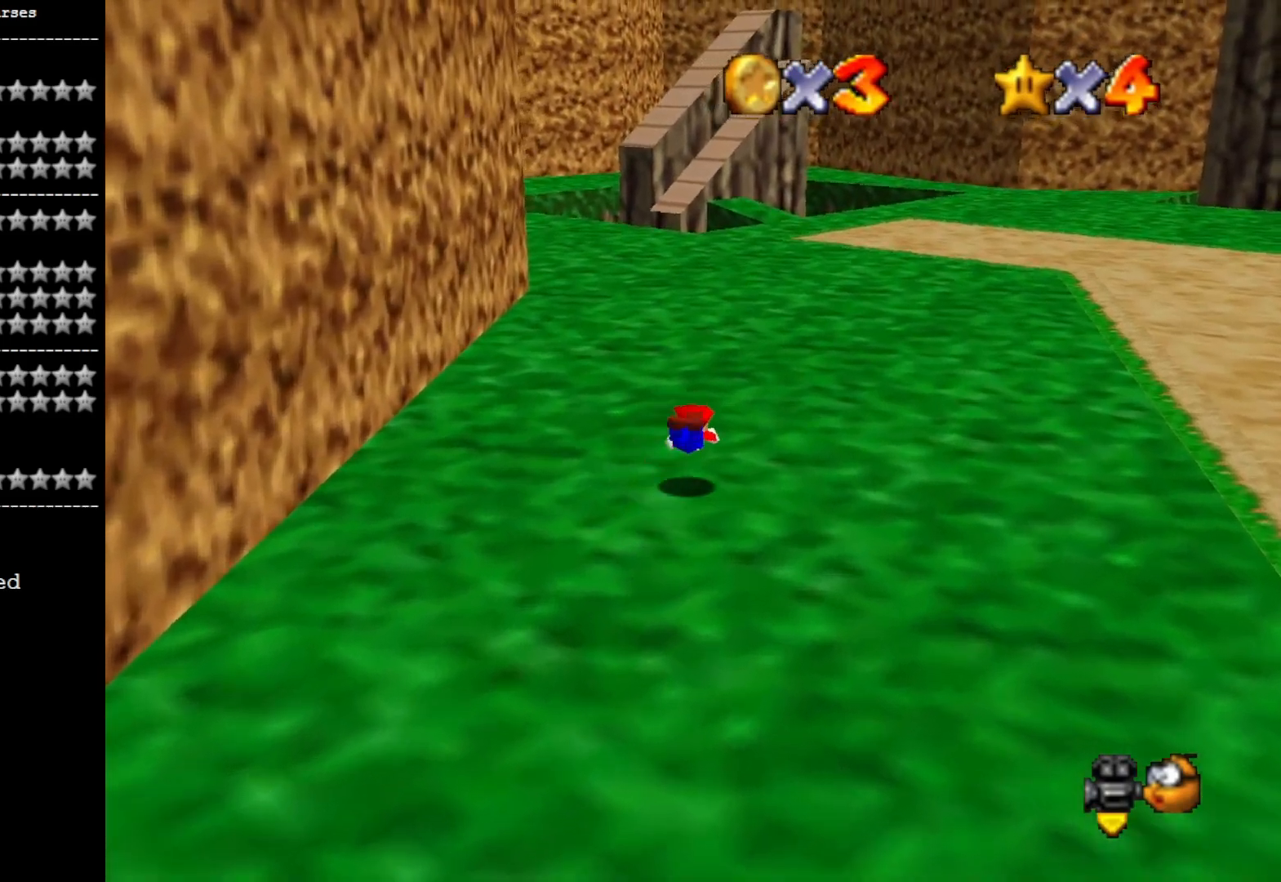
{"buttons": [], "left_stick": "up", "right_stick": "center", "events": [[133, "CROSS", "down"], [300, "CROSS", "up"]]}
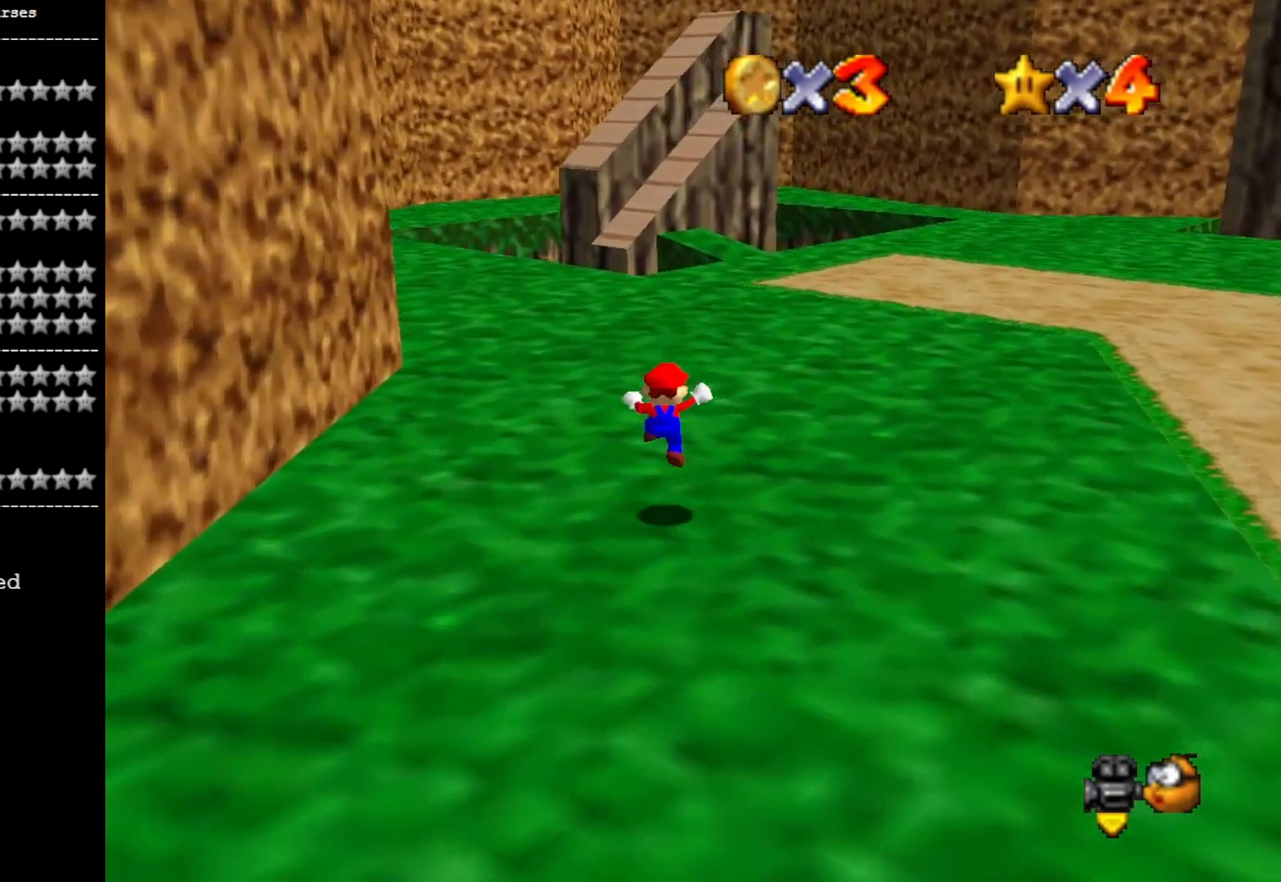
{"buttons": [], "left_stick": "up", "right_stick": "center", "events": [[200, "SQUARE", "down"], [333, "SQUARE", "up"]]}
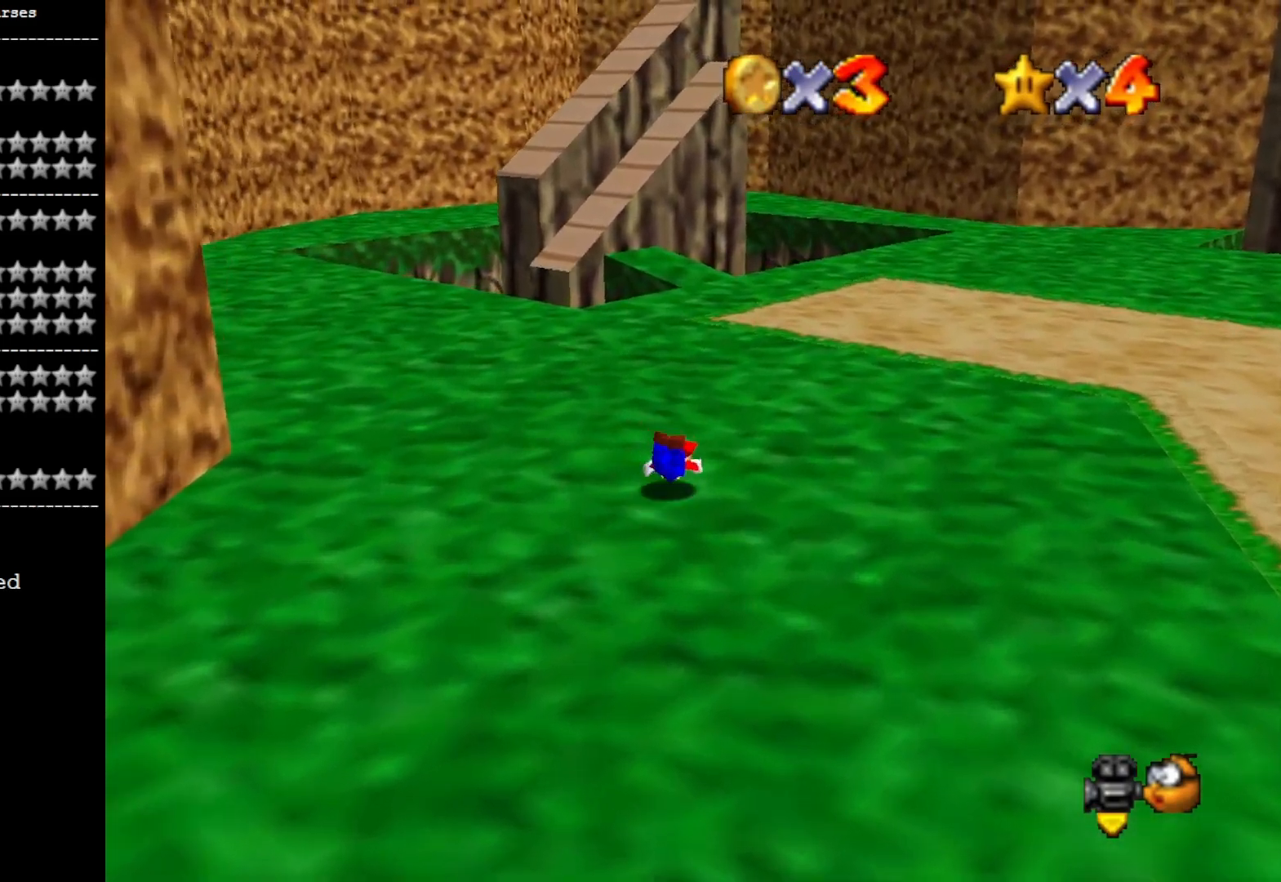
{"buttons": [], "left_stick": "up", "right_stick": "down", "events": [[100, "CROSS", "down"], [200, "CROSS", "up"], [467, "right_stick", "down"]]}
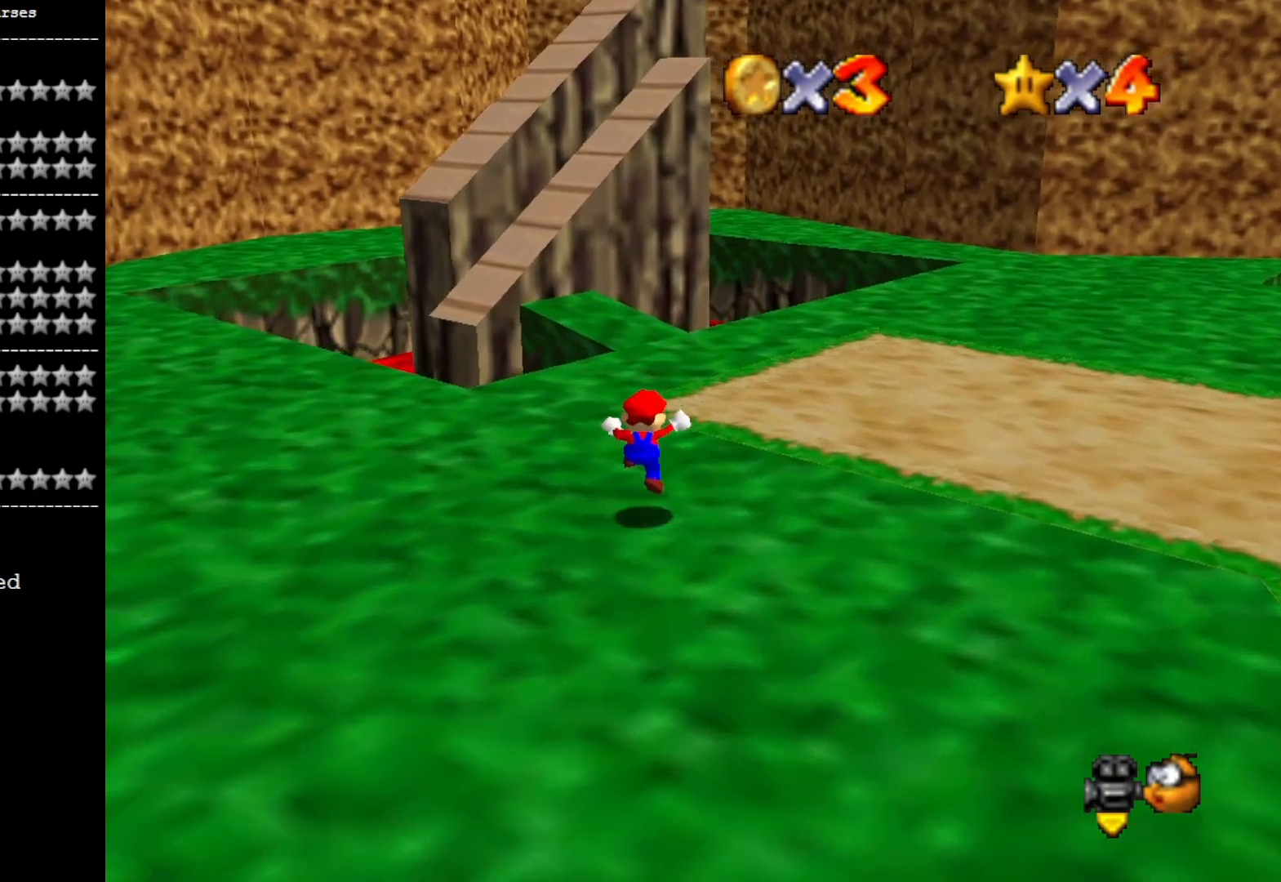
{"buttons": ["CROSS"], "left_stick": "up", "right_stick": "center", "events": [[133, "right_stick", "center"], [400, "CROSS", "down"]]}
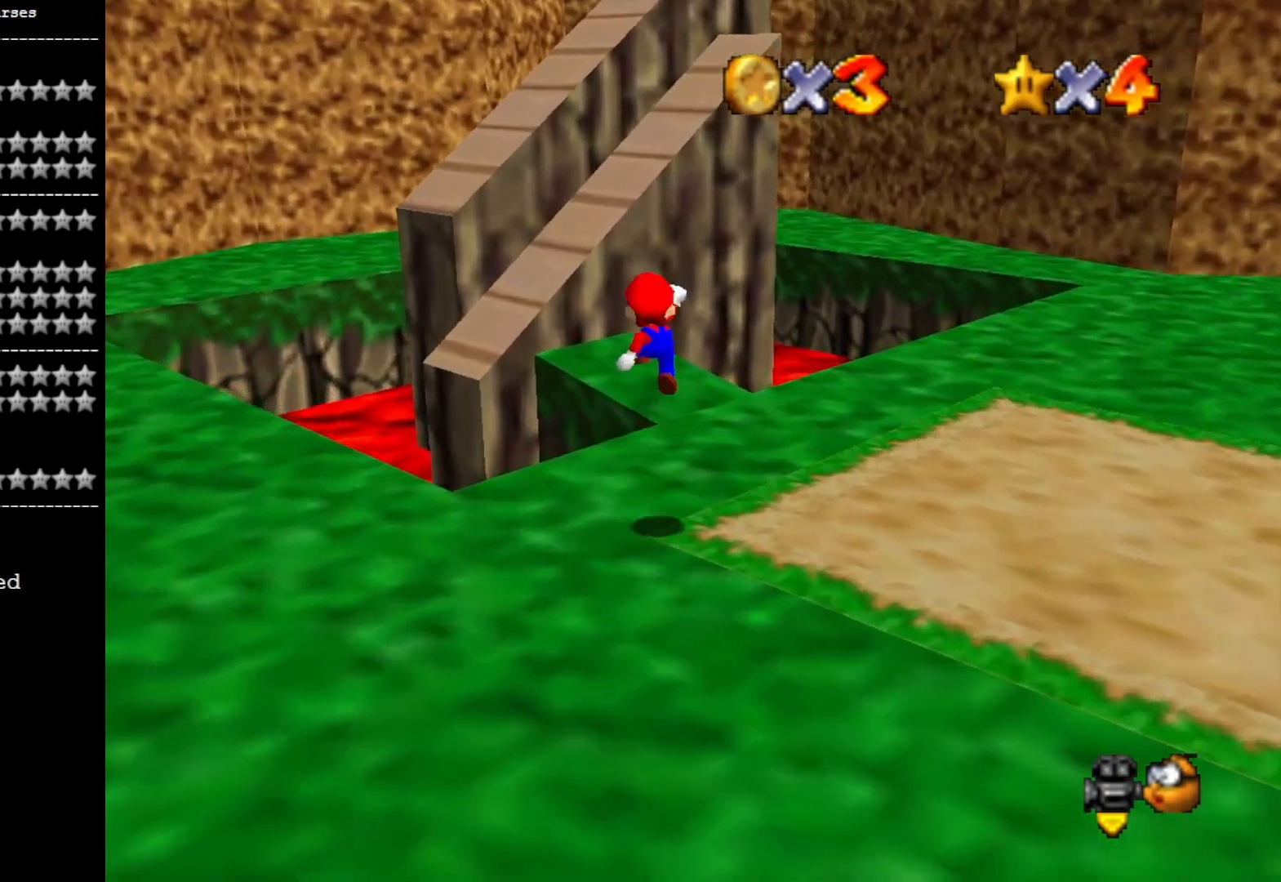
{"buttons": [], "left_stick": "up", "right_stick": "center", "events": [[133, "CROSS", "up"]]}
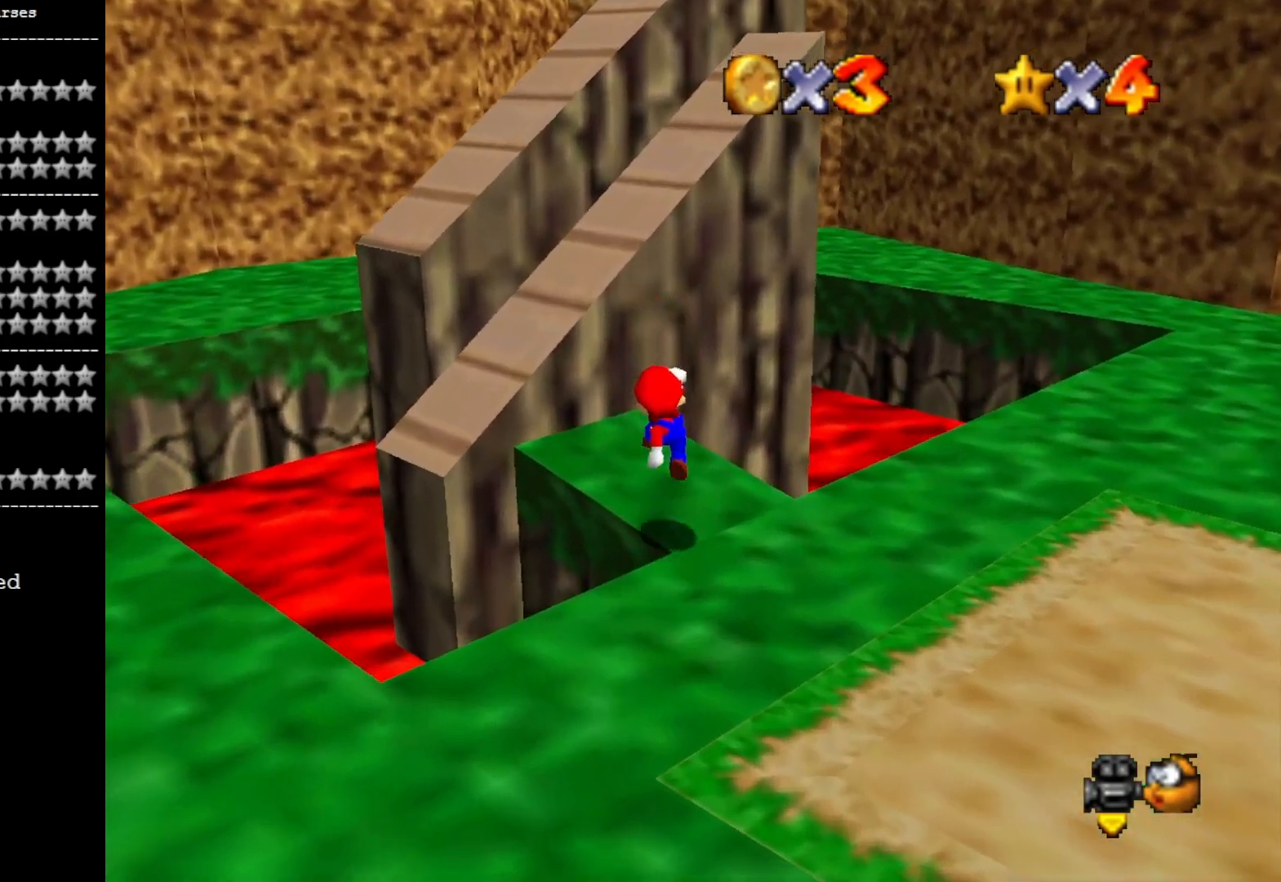
{"buttons": ["CROSS"], "left_stick": "up", "right_stick": "center", "events": [[133, "CROSS", "down"]]}
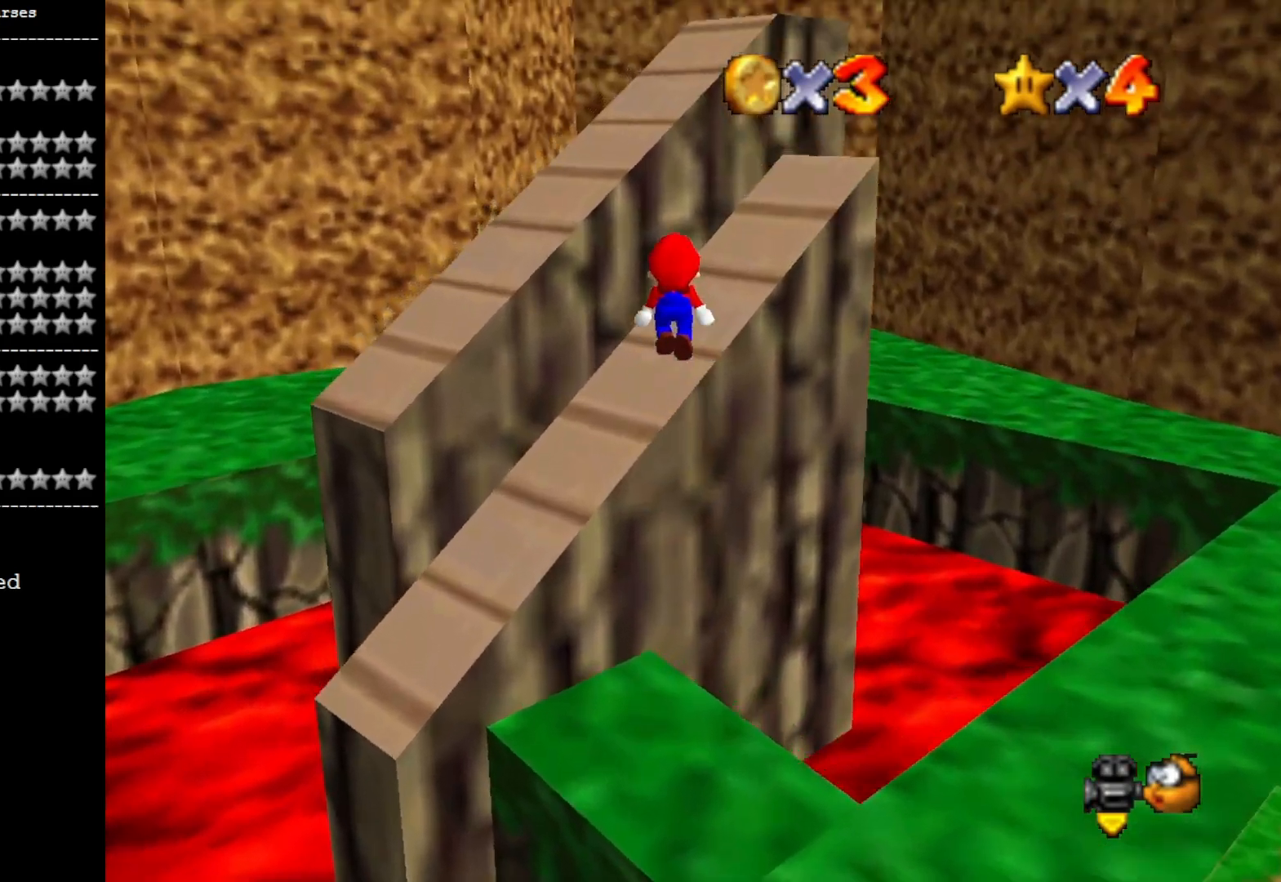
{"buttons": ["CROSS"], "left_stick": "up-right", "right_stick": "center", "events": [[100, "left_stick", "up-right"], [200, "CROSS", "up"], [367, "CROSS", "down"]]}
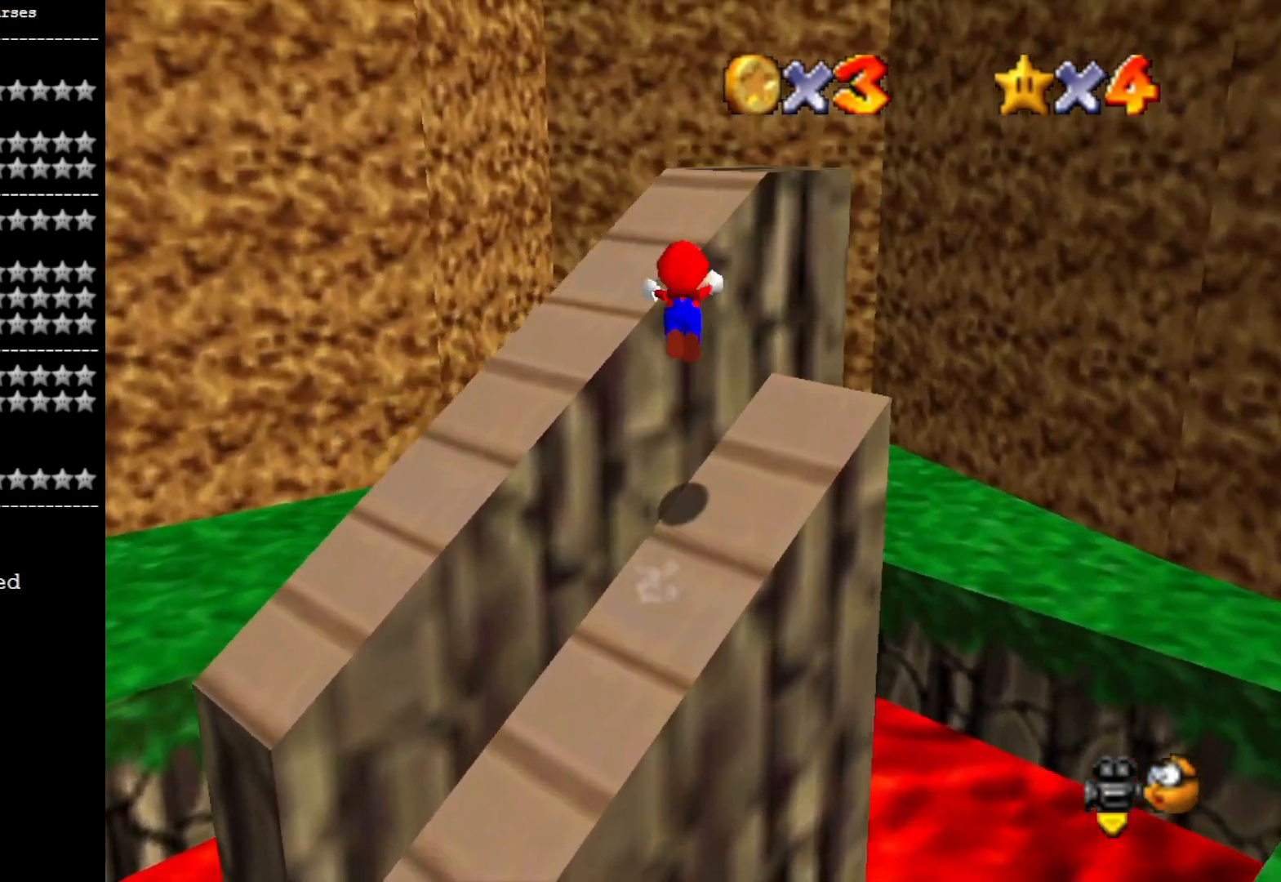
{"buttons": [], "left_stick": "down-right", "right_stick": "right", "events": [[267, "left_stick", "right"], [300, "CROSS", "up"], [367, "left_stick", "down-right"], [467, "right_stick", "right"]]}
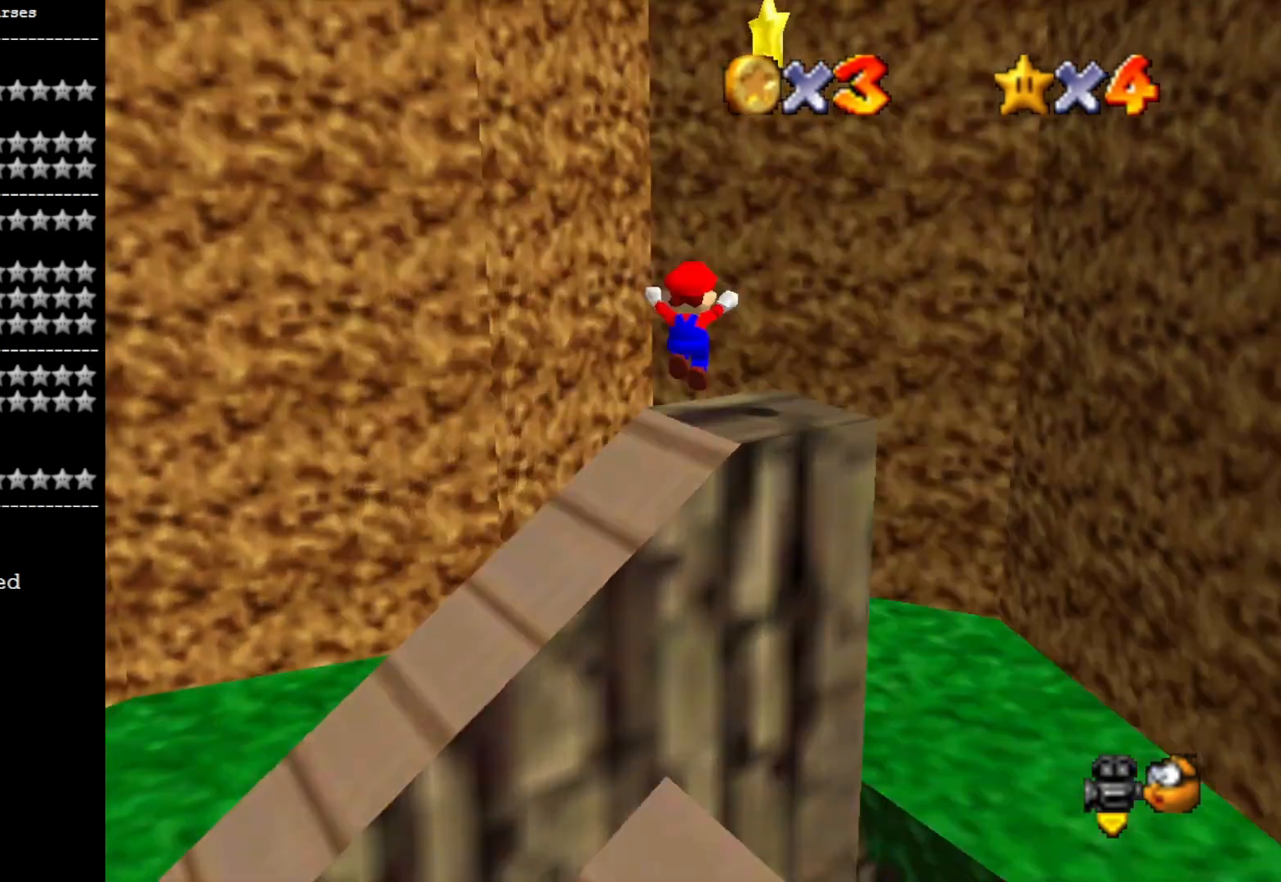
{"buttons": [], "left_stick": "down", "right_stick": "center", "events": [[133, "left_stick", "up-right"], [167, "right_stick", "center"], [500, "left_stick", "down"]]}
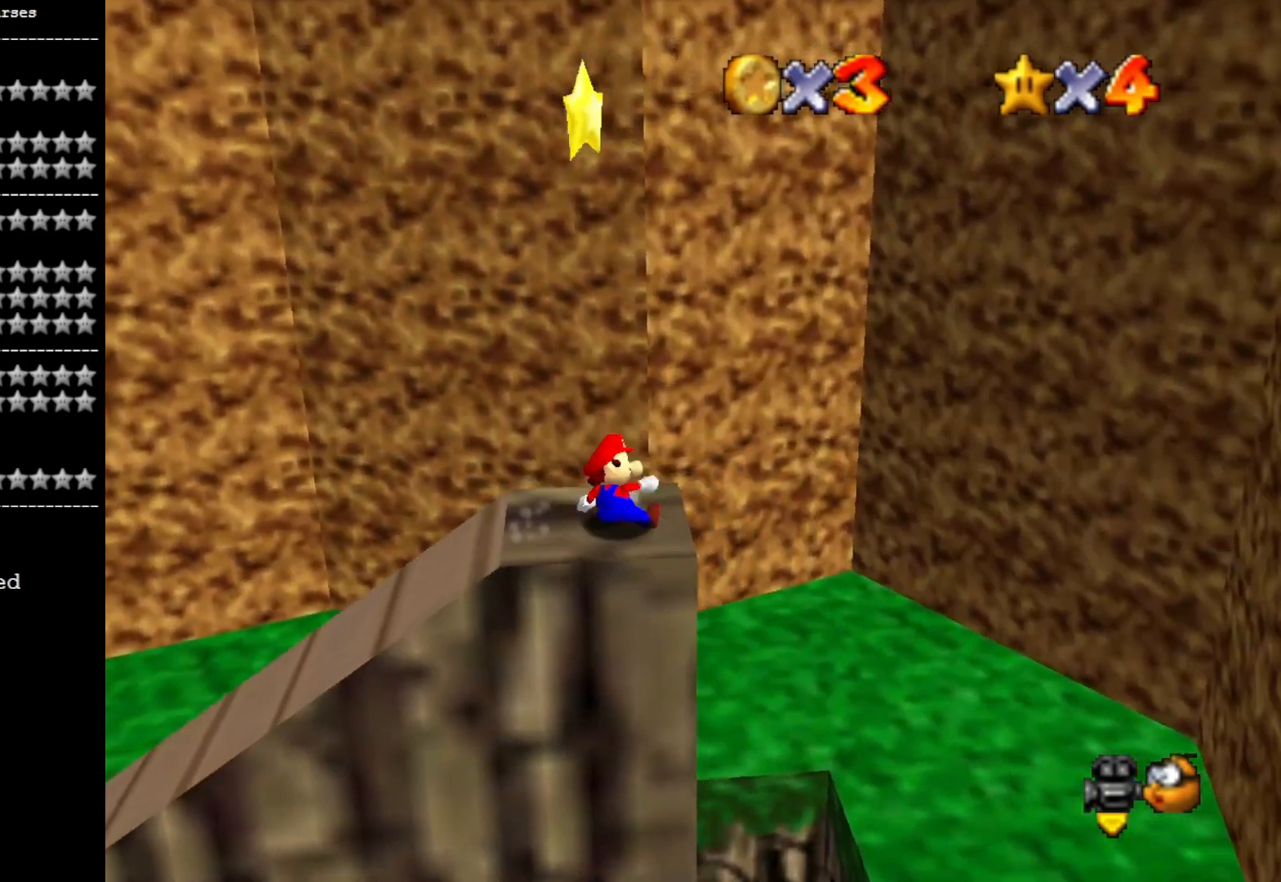
{"buttons": [], "left_stick": "center", "right_stick": "center", "events": [[67, "CROSS", "down"], [67, "left_stick", "left"], [167, "left_stick", "center"], [267, "CROSS", "up"], [300, "L2", "down"], [433, "L2", "up"]]}